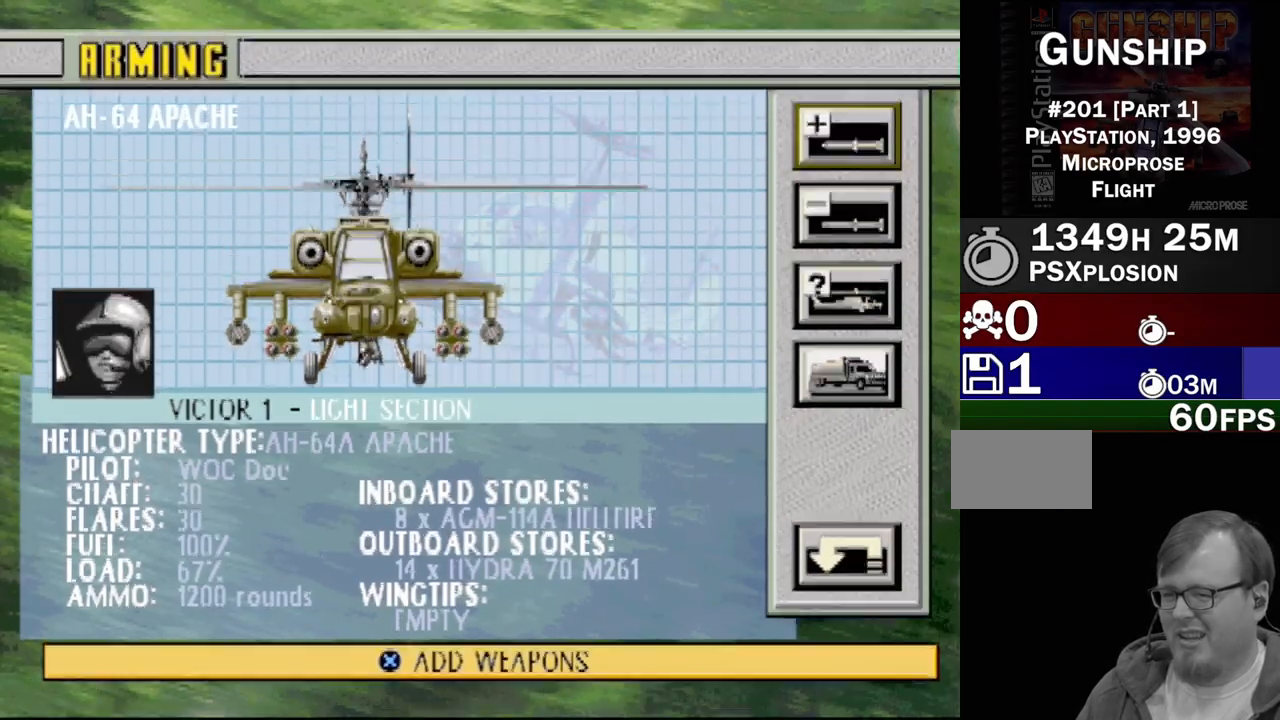
Gameplay with a controller (PlayStation layout); each line is a JSON object with the inputs held at the frame after it. "events" lists button and stick changes between this image and that frame as [ms after this image, input, new state], when the widget could be followed in between. Not read: L3 R3.
{"buttons": ["DPAD_DOWN"], "events": [[467, "DPAD_DOWN", "down"]]}
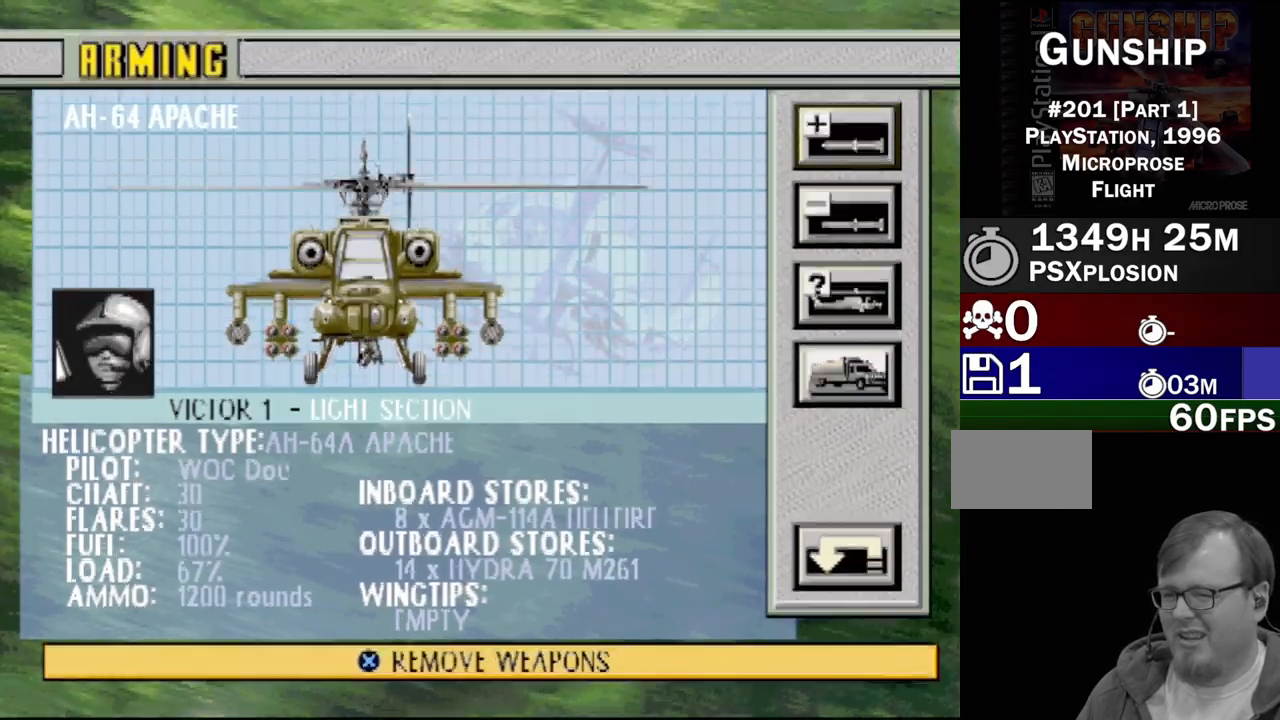
{"buttons": [], "events": [[100, "DPAD_DOWN", "up"]]}
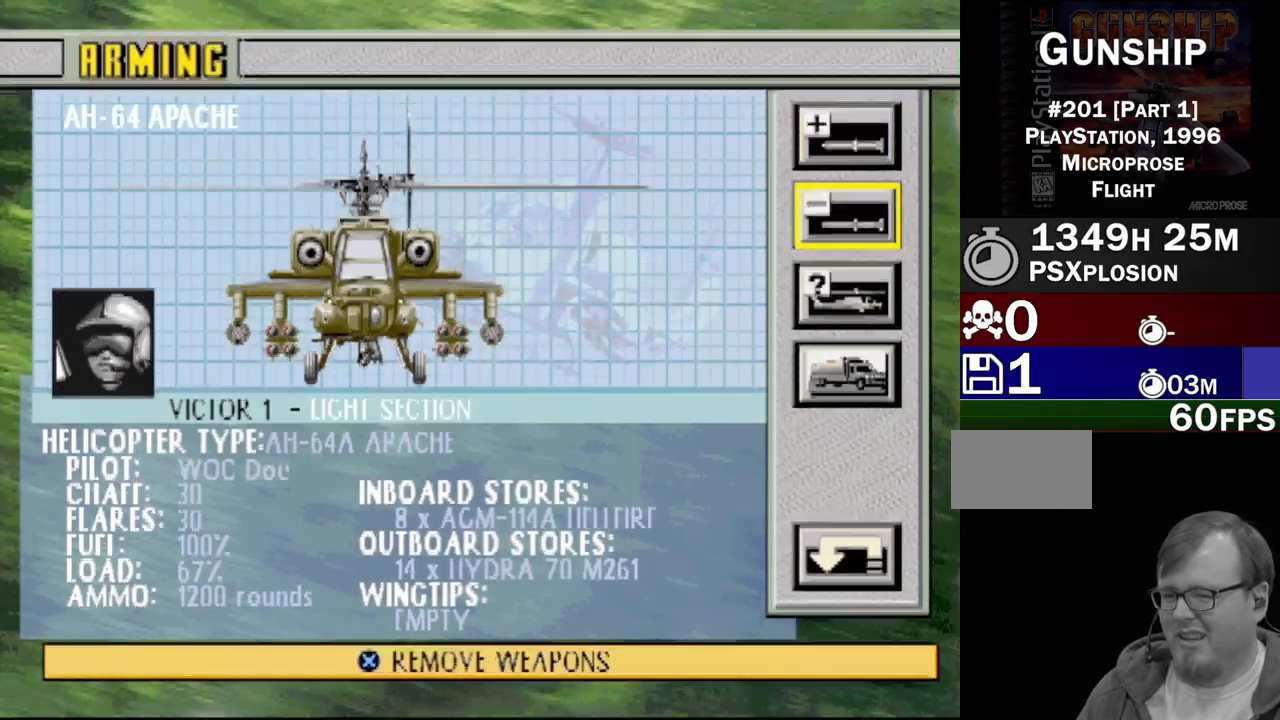
{"buttons": [], "events": [[33, "DPAD_DOWN", "down"], [183, "DPAD_DOWN", "up"]]}
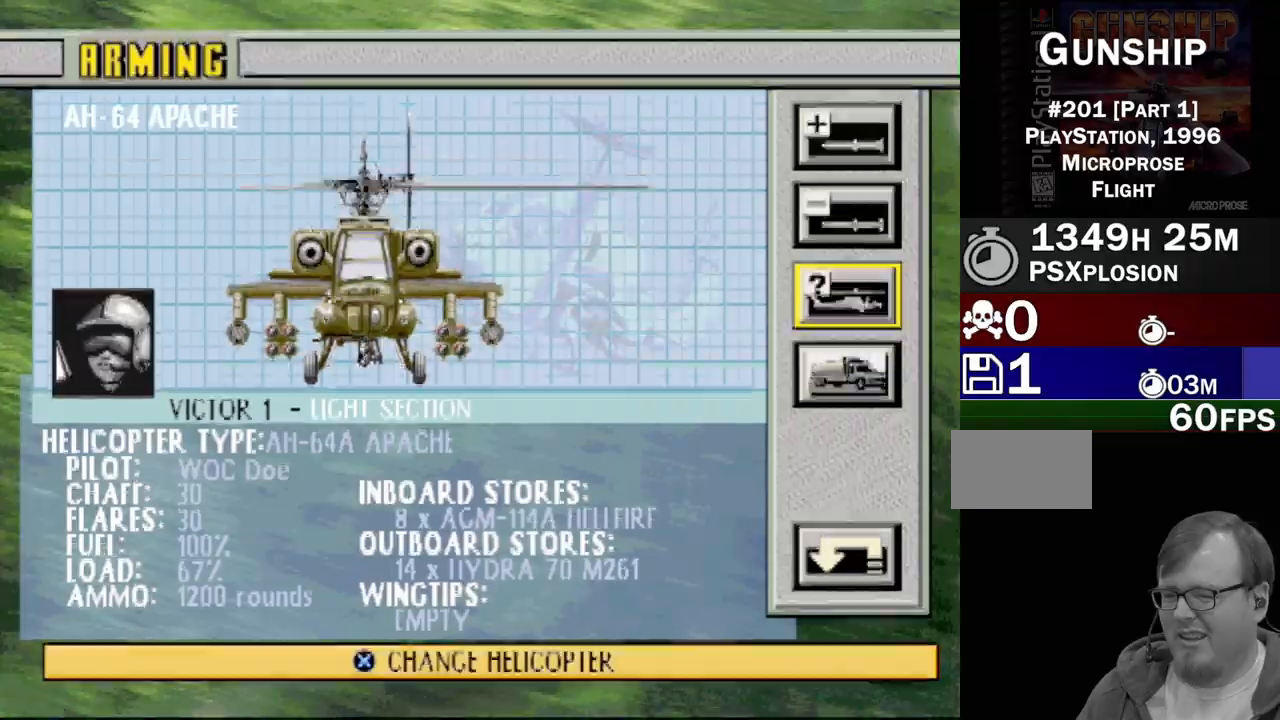
{"buttons": [], "events": [[33, "DPAD_DOWN", "down"], [167, "DPAD_DOWN", "up"]]}
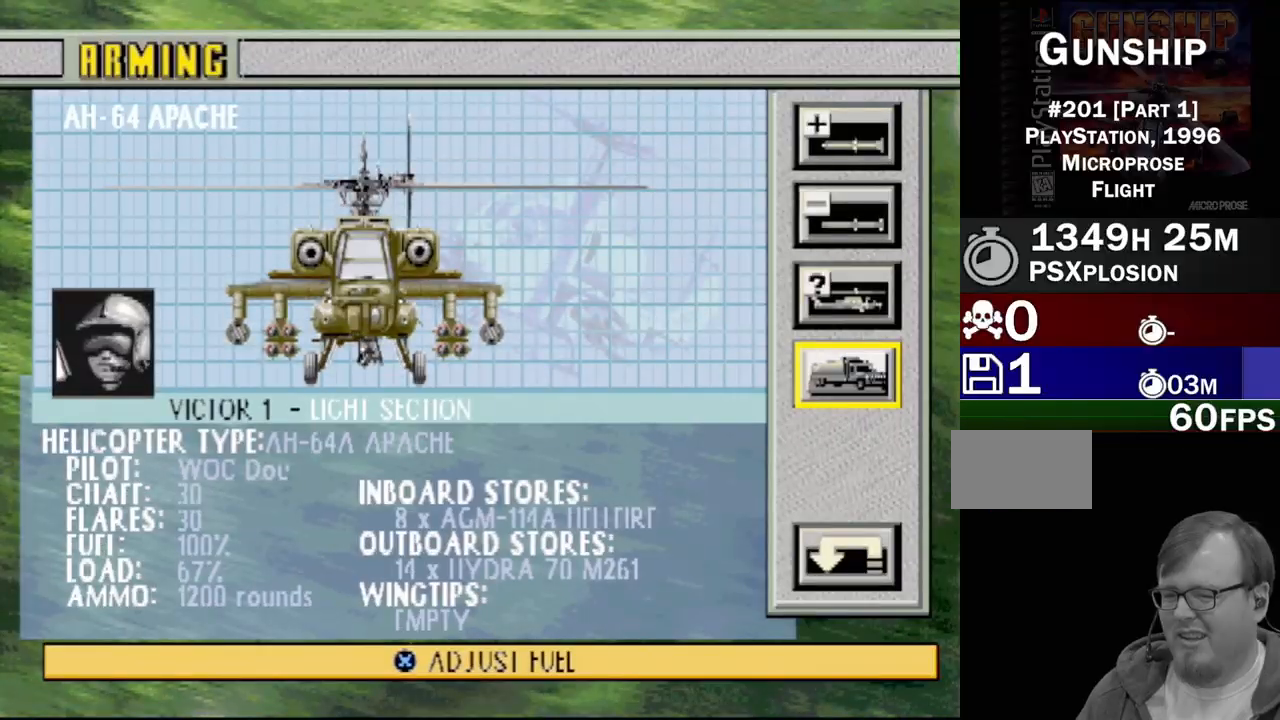
{"buttons": ["CROSS"], "events": [[33, "DPAD_UP", "down"], [200, "DPAD_UP", "up"], [383, "CROSS", "down"]]}
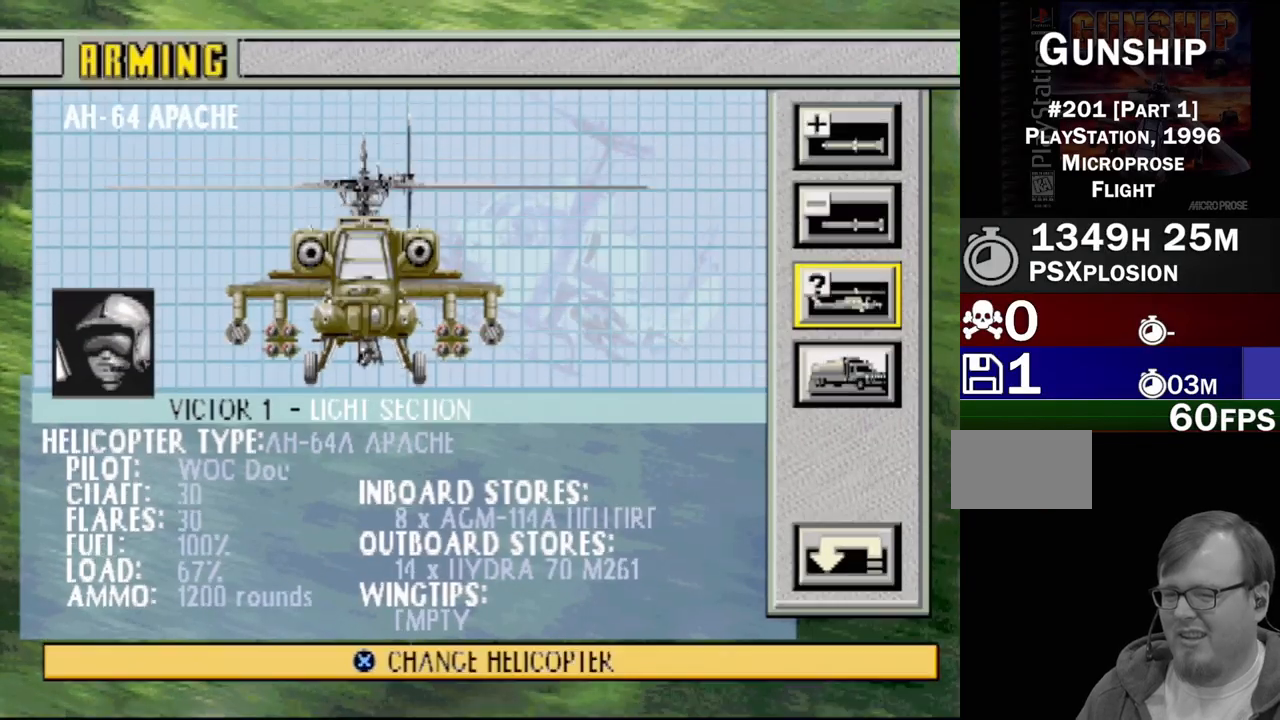
{"buttons": [], "events": [[33, "CROSS", "up"]]}
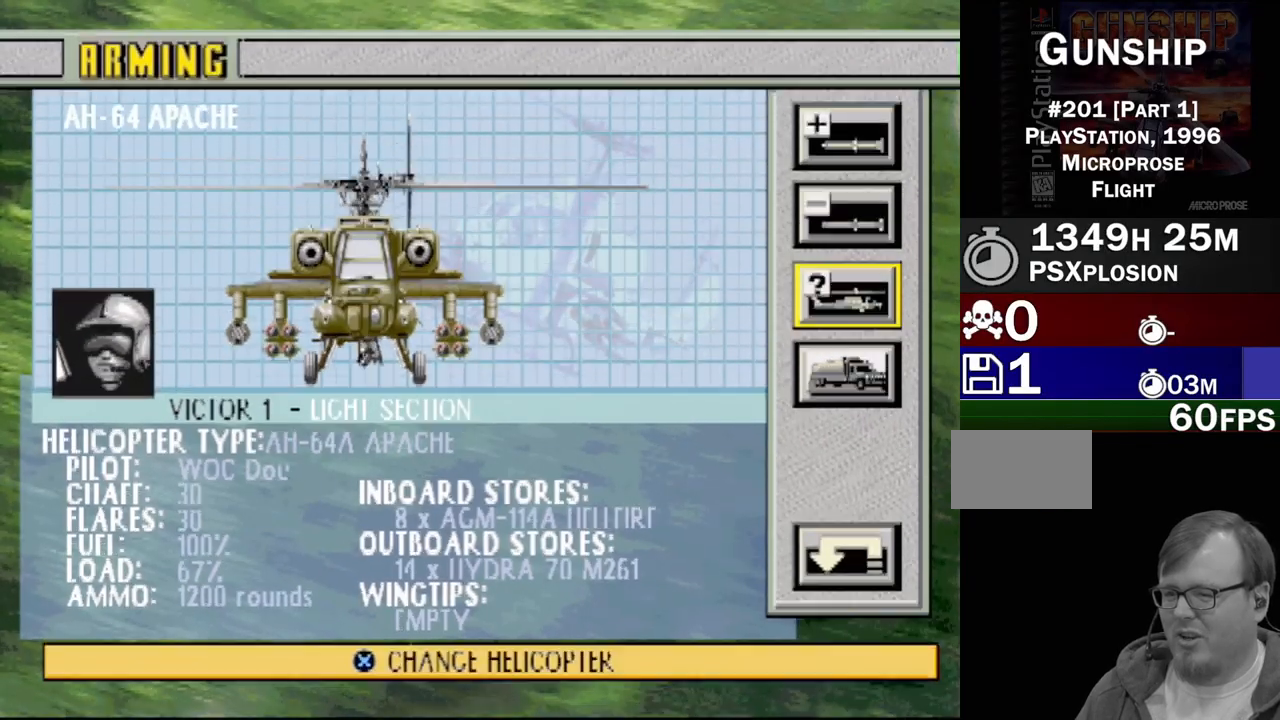
{"buttons": [], "events": []}
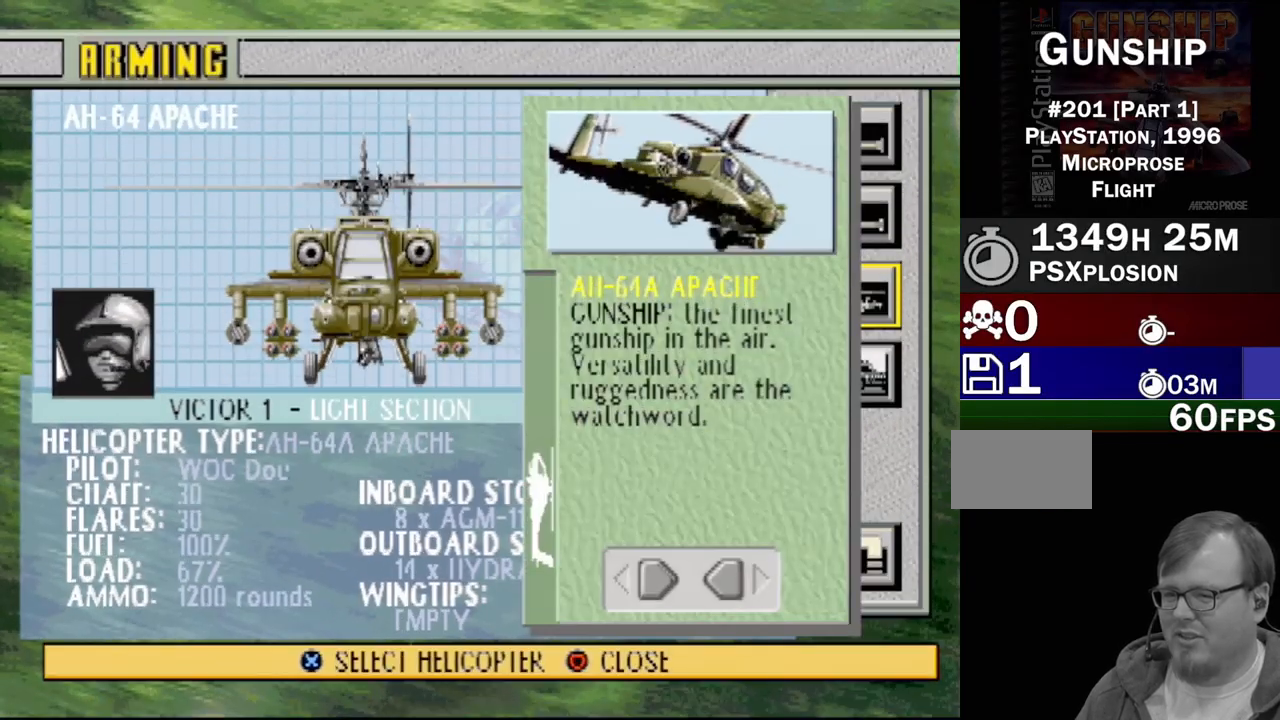
{"buttons": ["DPAD_RIGHT"], "events": [[350, "DPAD_RIGHT", "down"]]}
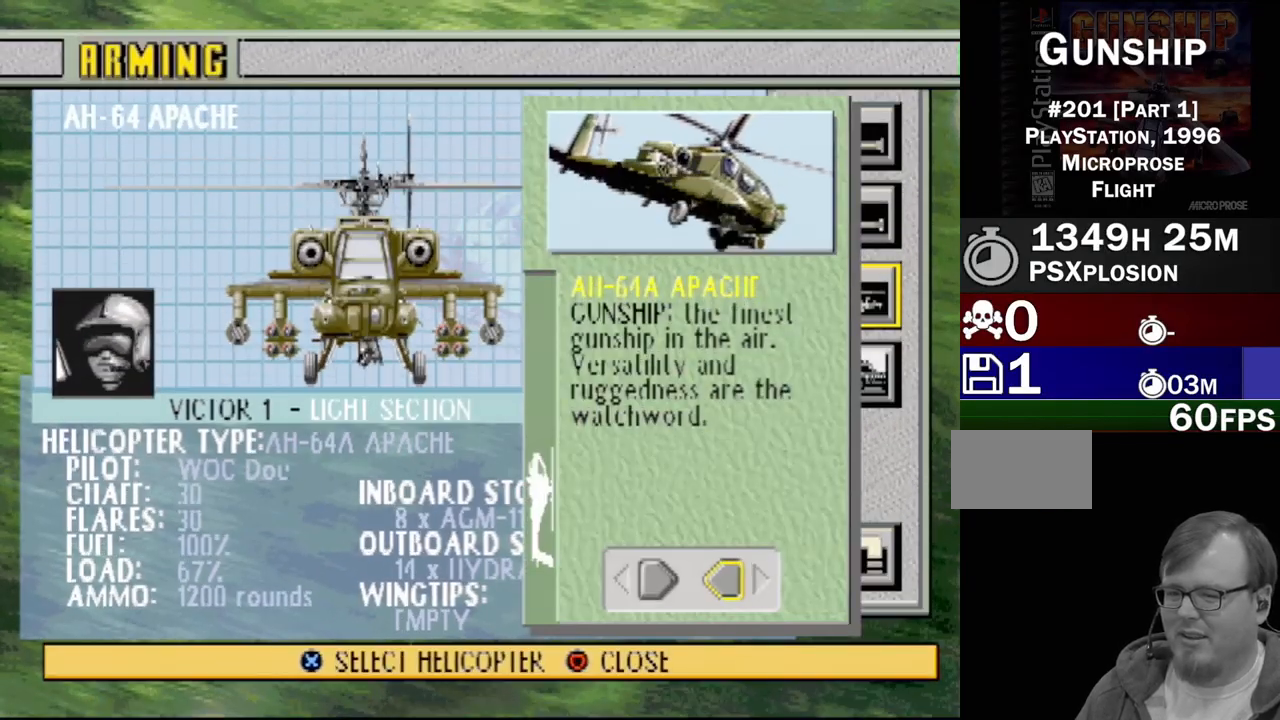
{"buttons": [], "events": [[50, "DPAD_RIGHT", "up"]]}
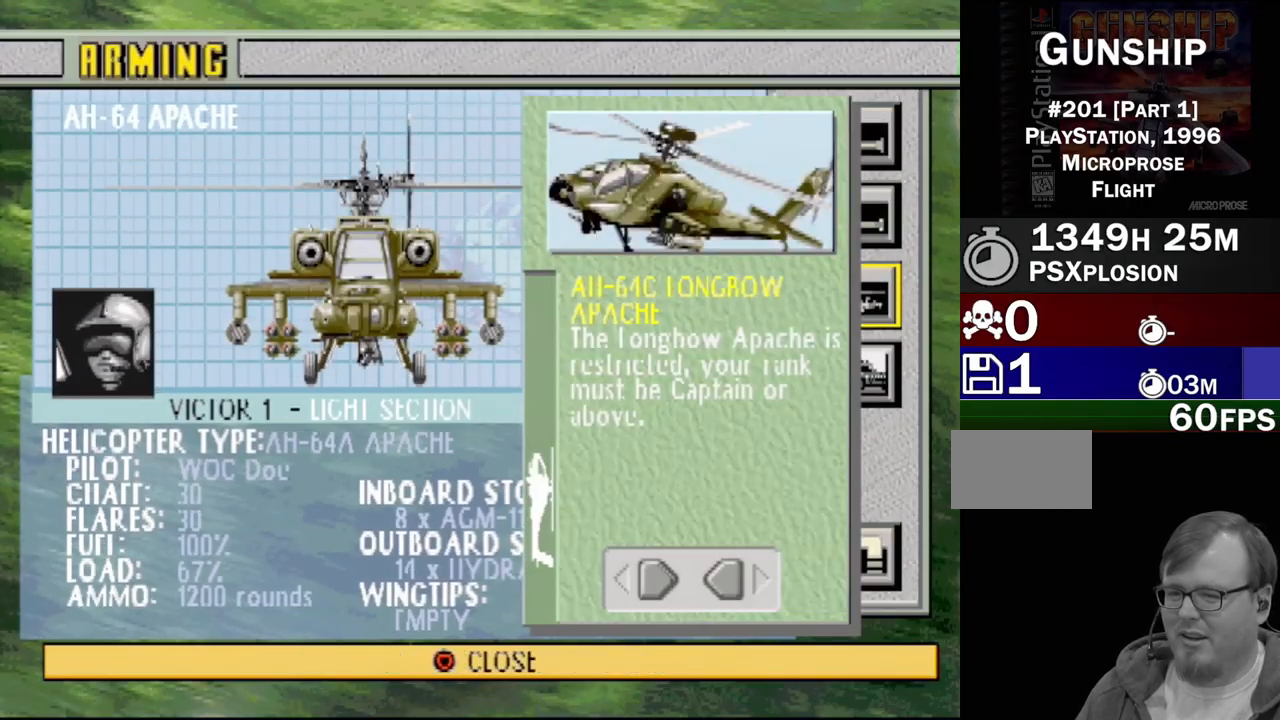
{"buttons": [], "events": []}
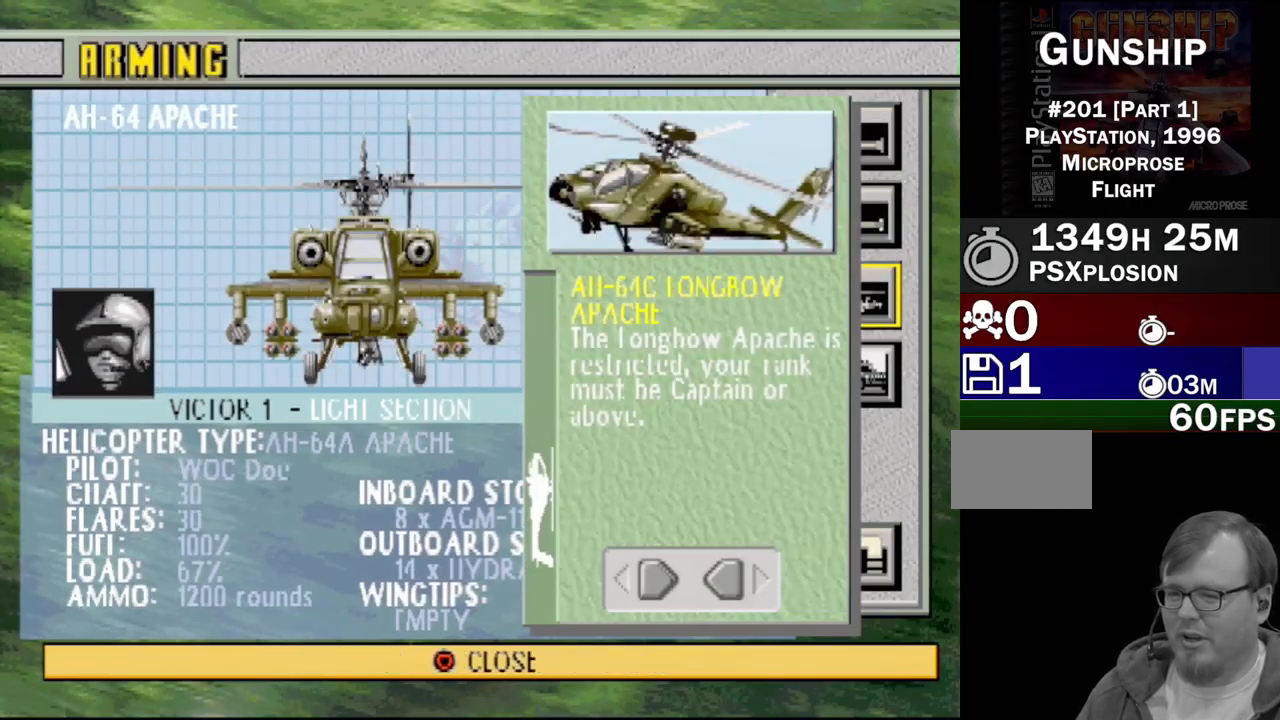
{"buttons": [], "events": [[250, "DPAD_LEFT", "down"], [483, "DPAD_LEFT", "up"]]}
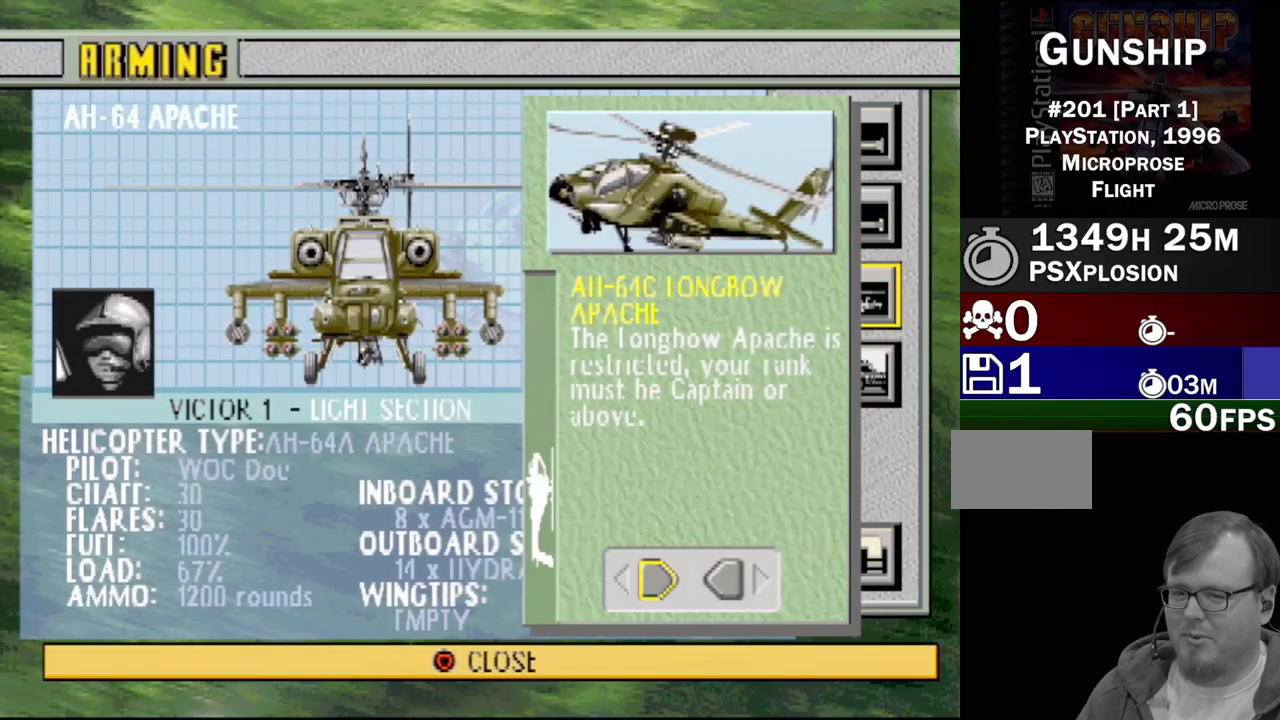
{"buttons": [], "events": []}
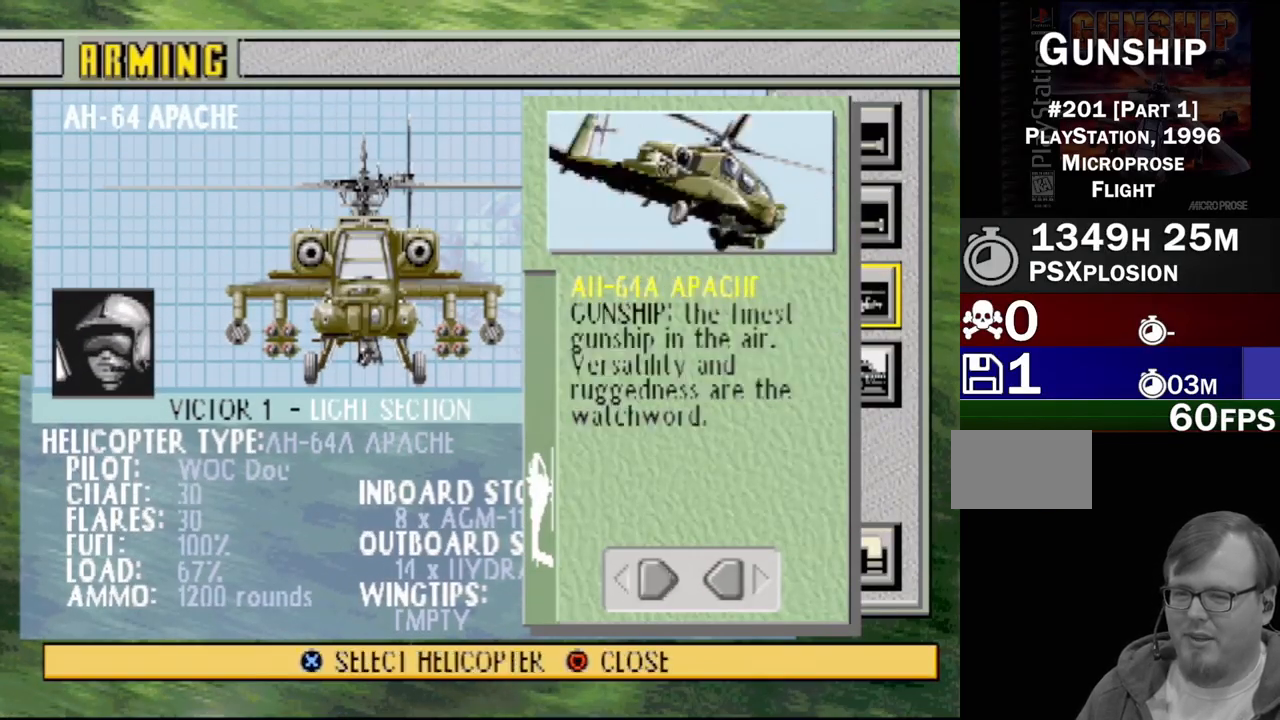
{"buttons": [], "events": []}
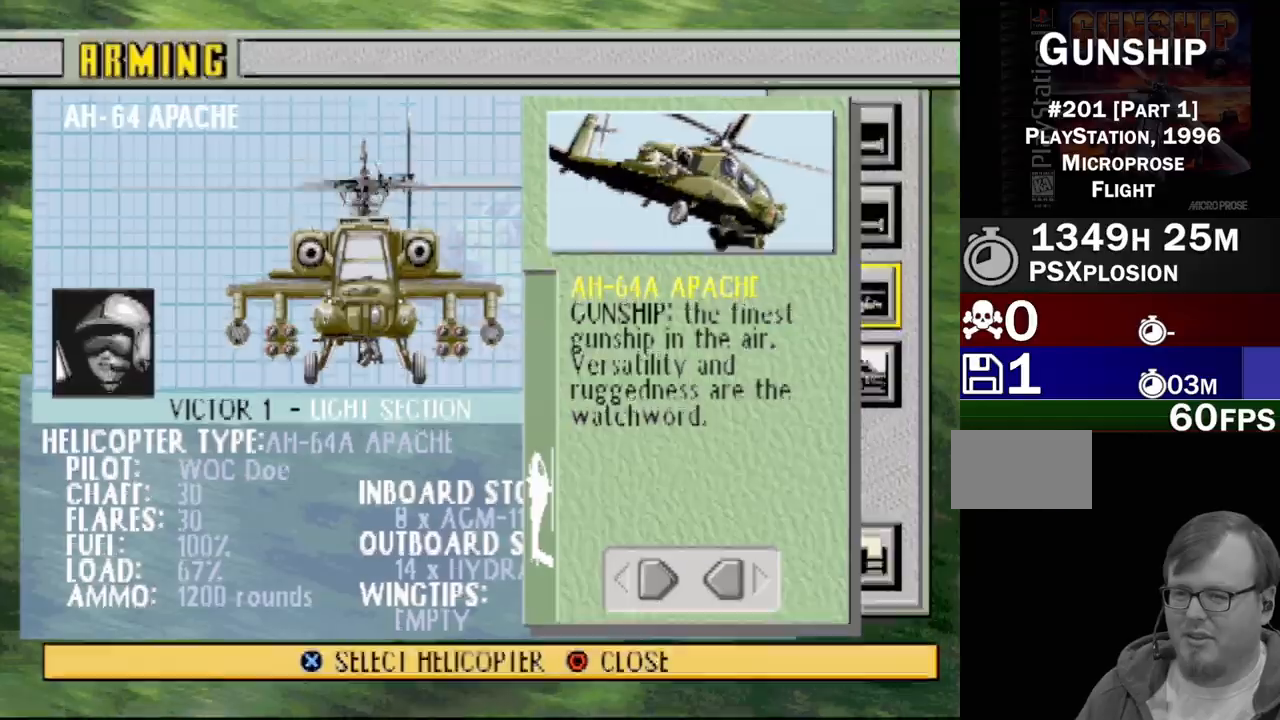
{"buttons": [], "events": []}
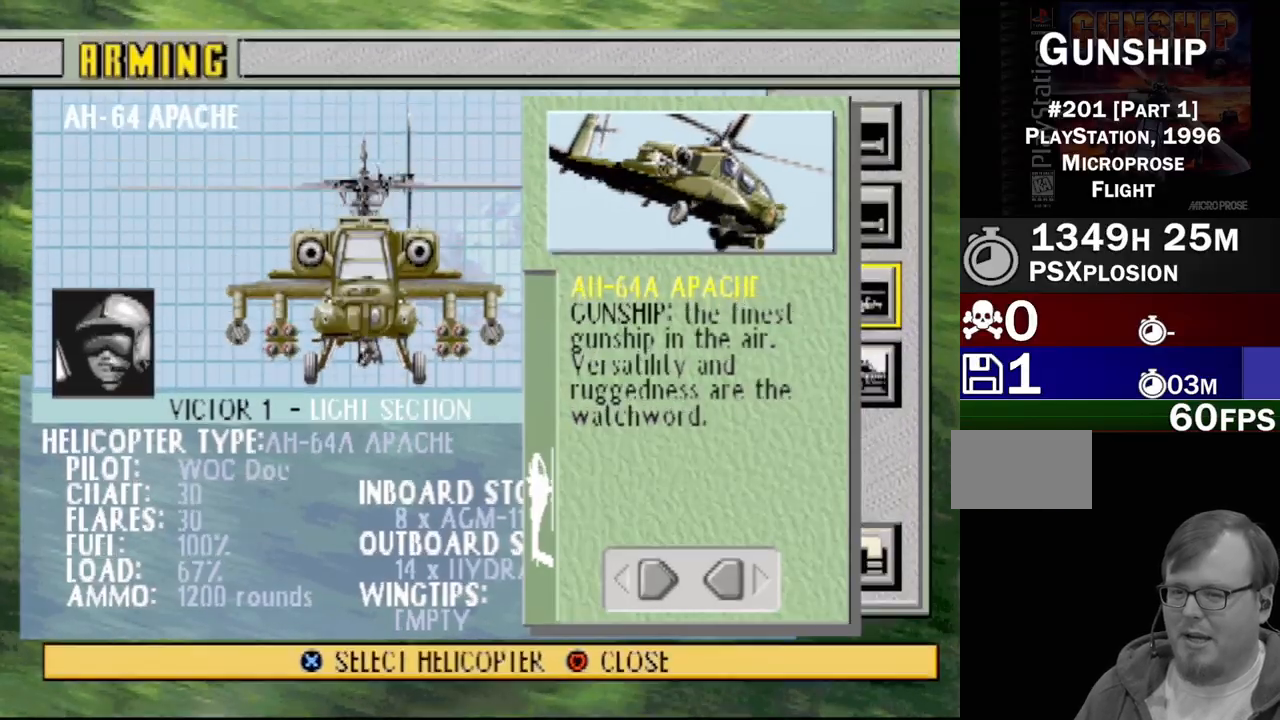
{"buttons": [], "events": []}
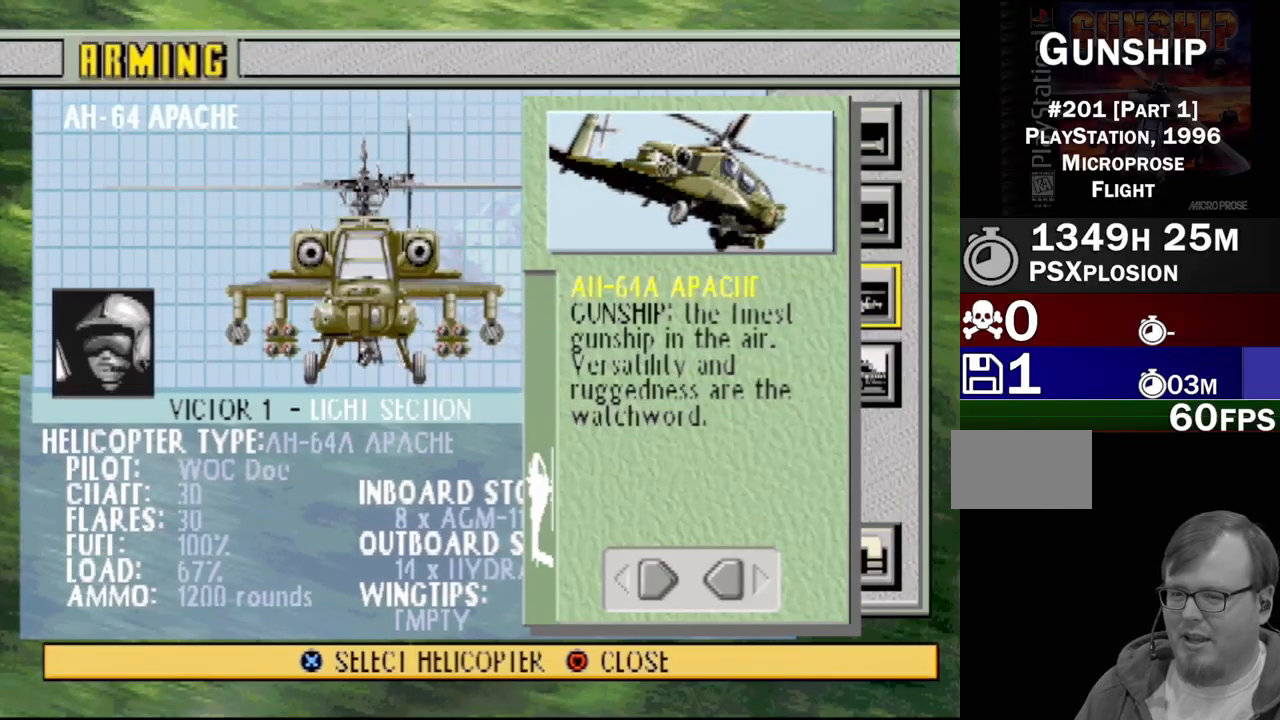
{"buttons": ["DPAD_RIGHT"], "events": [[483, "DPAD_RIGHT", "down"]]}
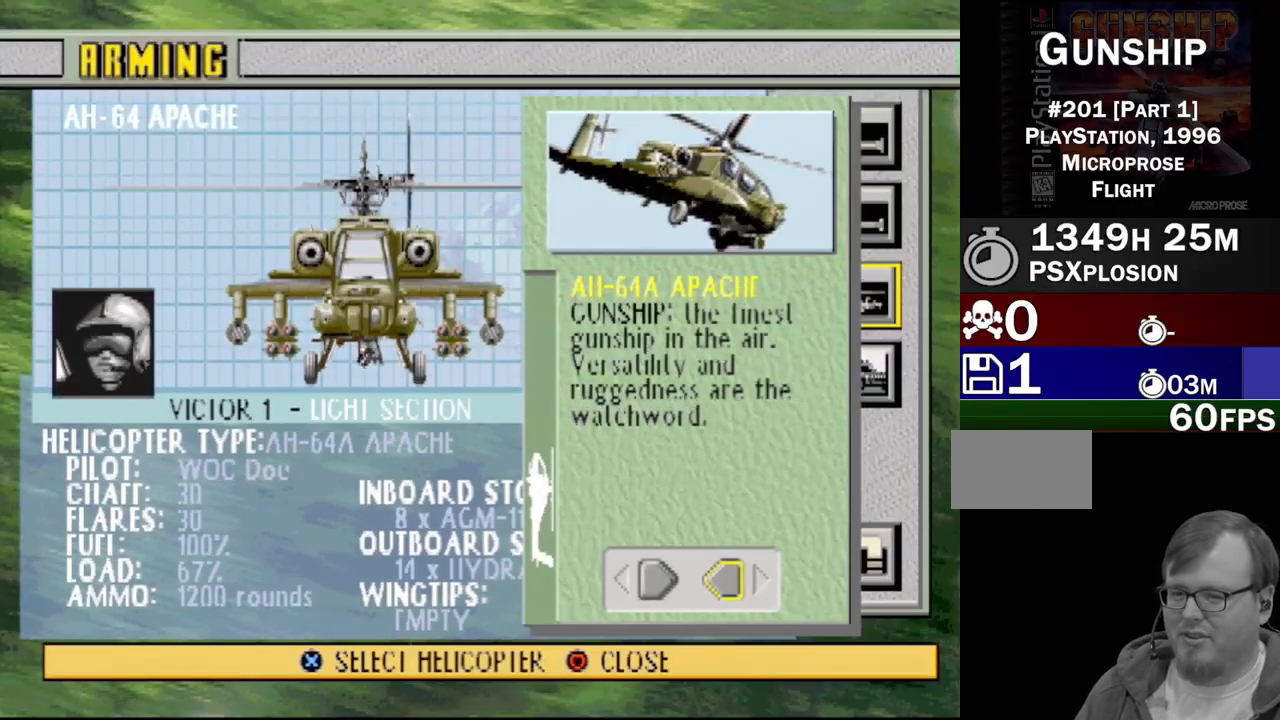
{"buttons": [], "events": [[17, "DPAD_RIGHT", "up"]]}
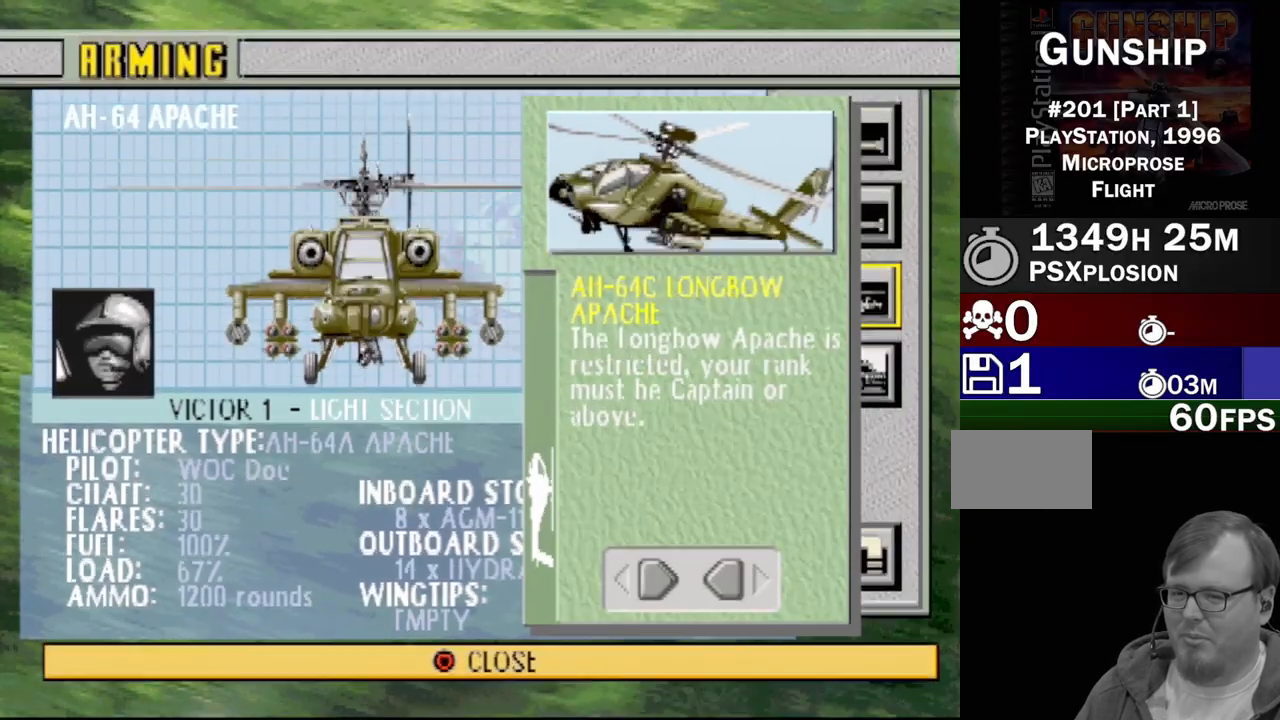
{"buttons": [], "events": []}
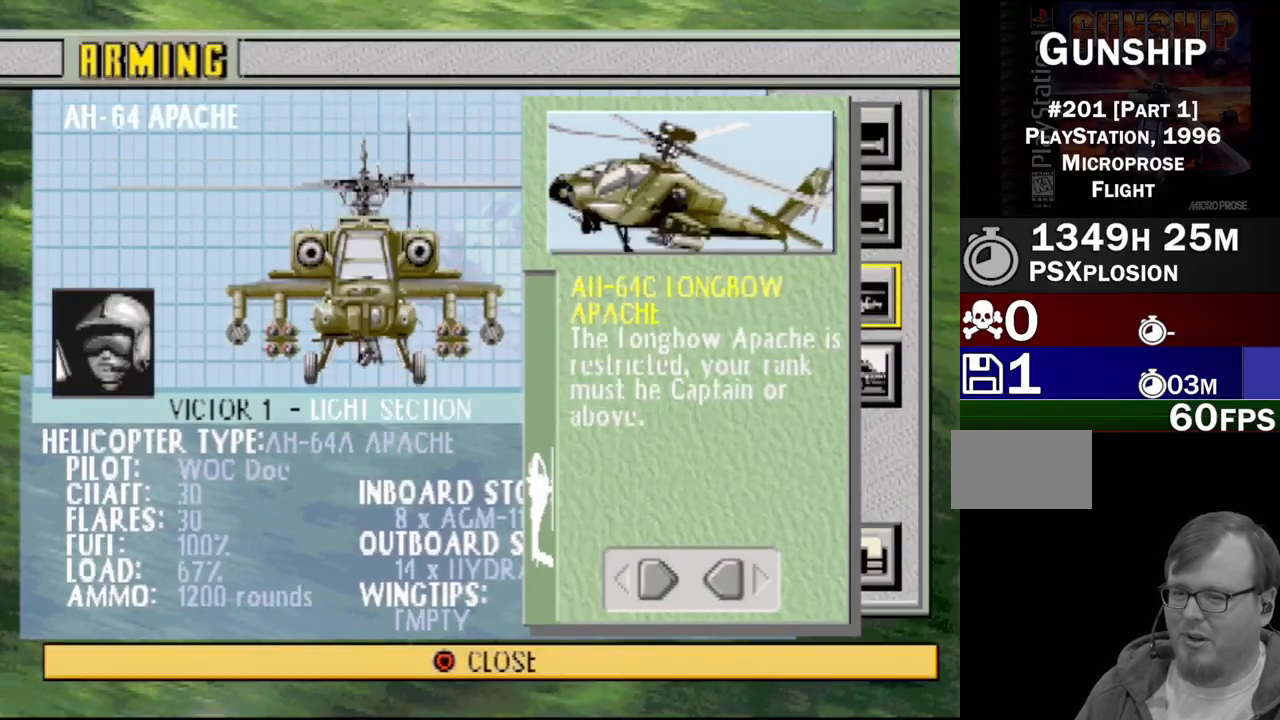
{"buttons": [], "events": []}
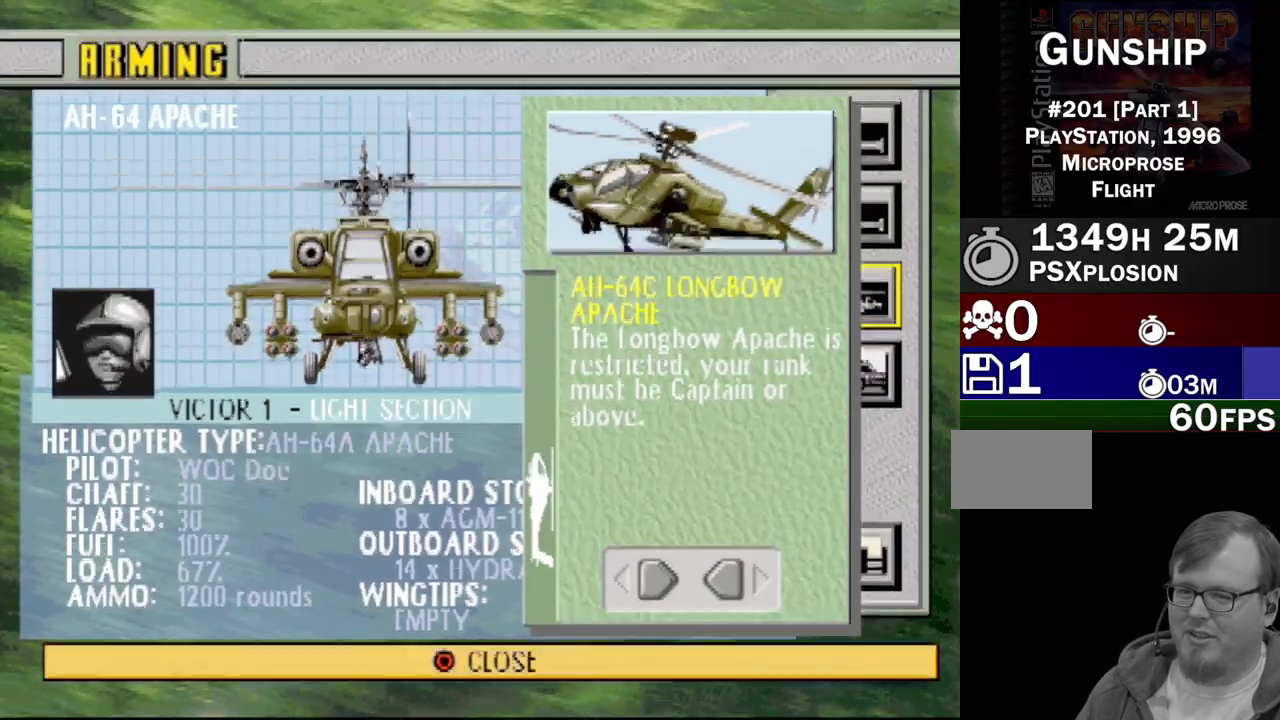
{"buttons": [], "events": []}
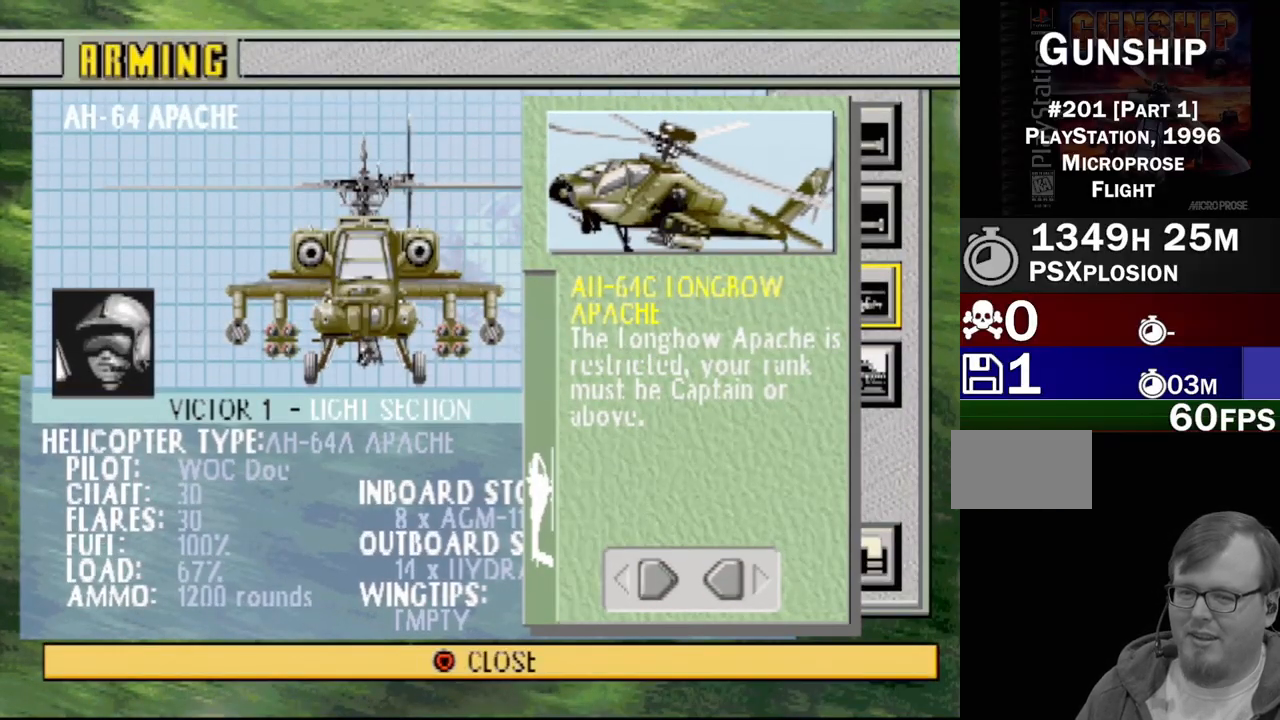
{"buttons": [], "events": []}
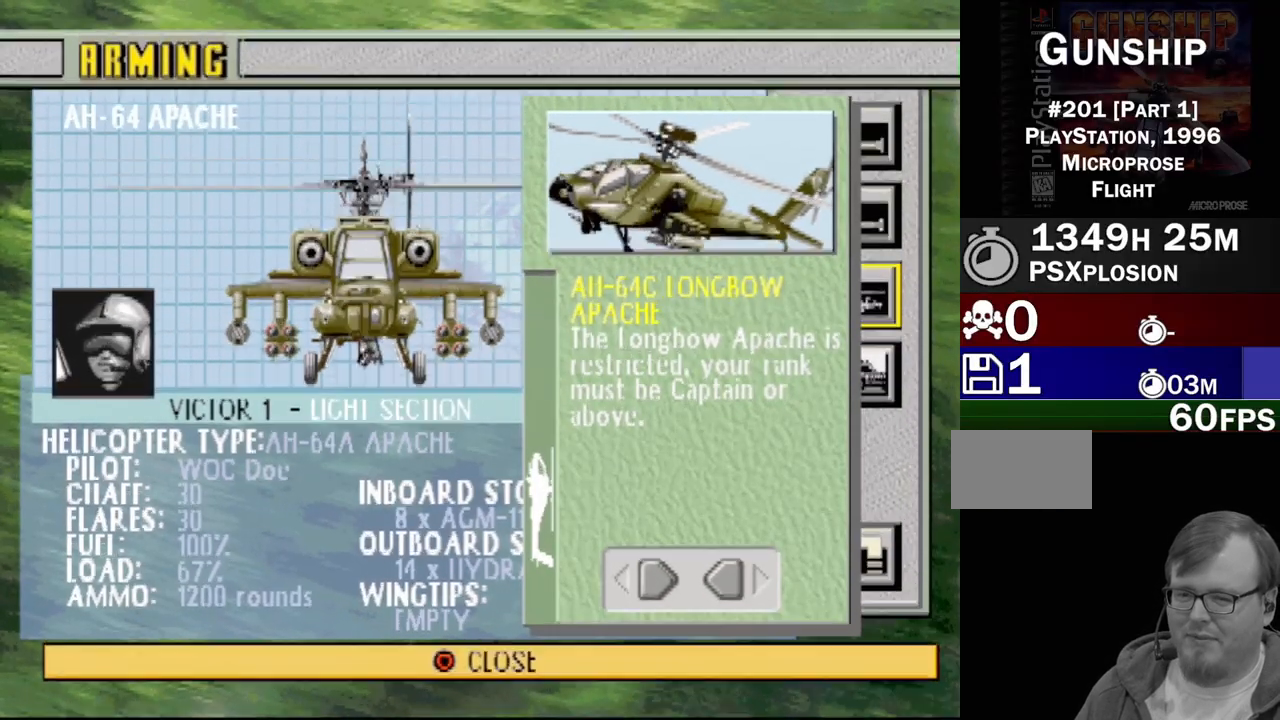
{"buttons": [], "events": []}